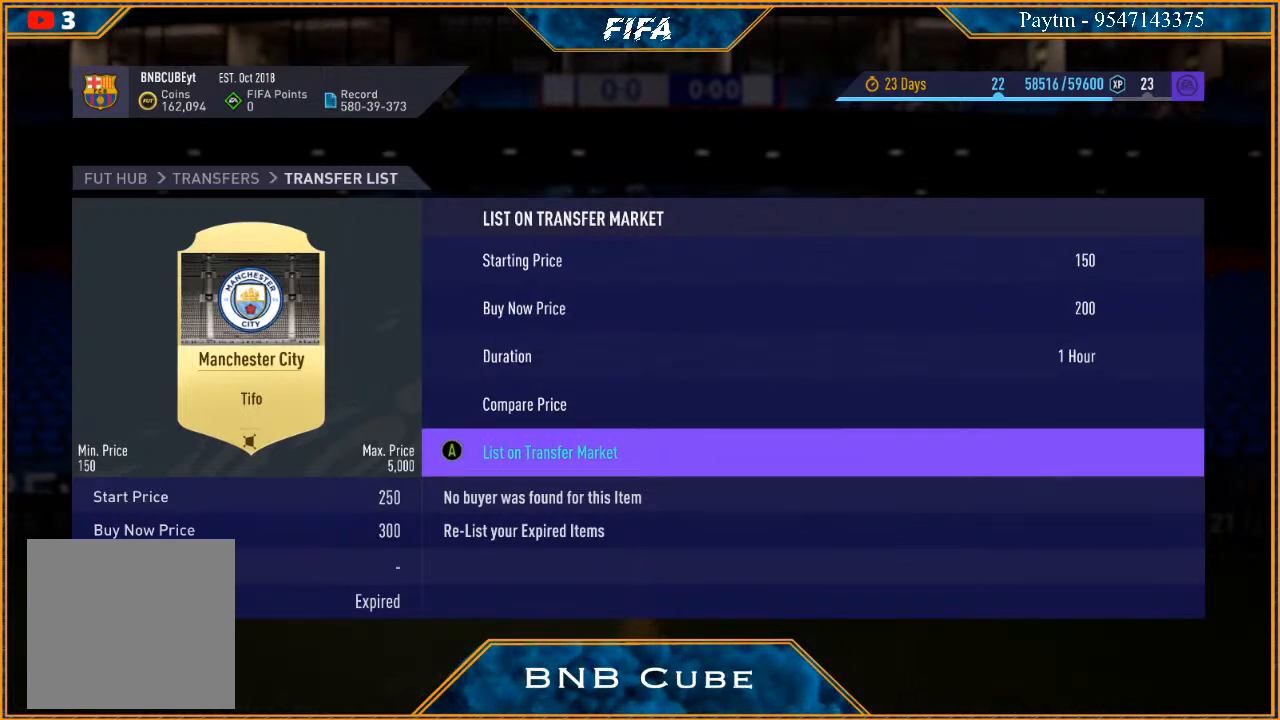
Gameplay with a controller (Xbox layout); each line is a JSON object with the inputs held at the frame after it. "events" lists button and stick changes between this image and that frame as [ms after this image, input, new state], when the widget could be followed in between.
{"buttons": [], "left_stick": "center", "right_stick": "center", "events": []}
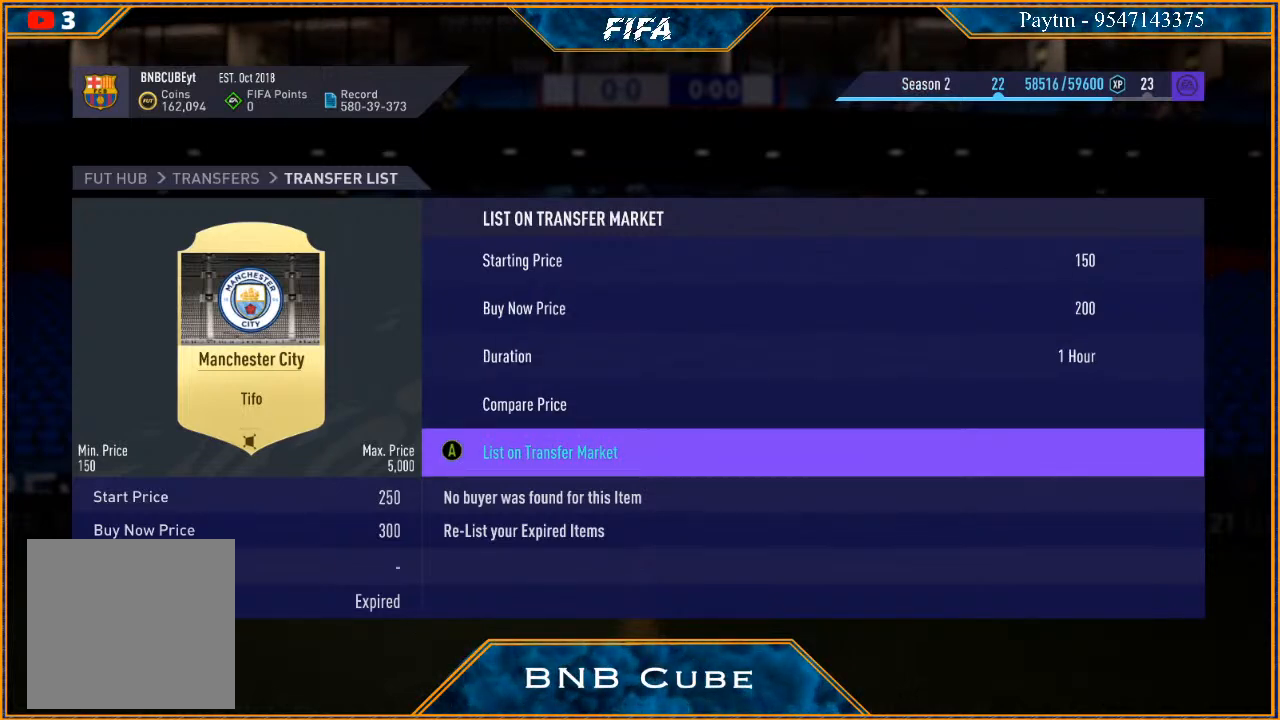
{"buttons": [], "left_stick": "center", "right_stick": "center", "events": []}
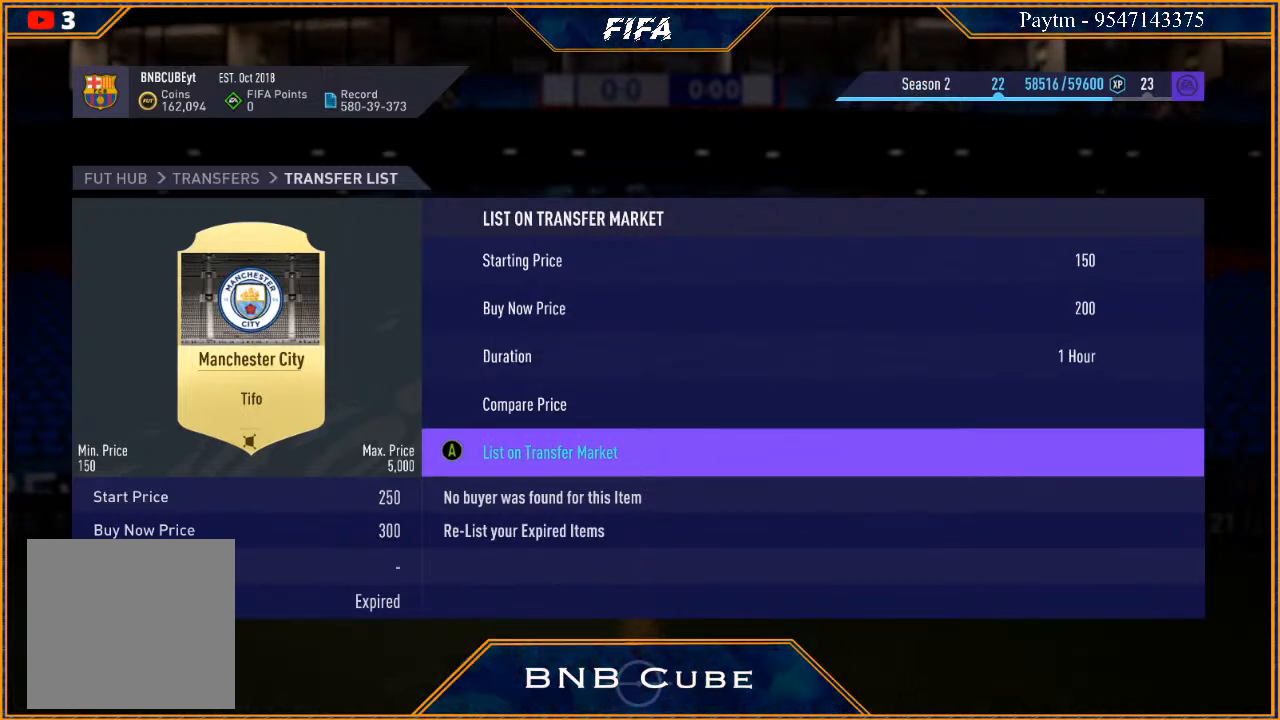
{"buttons": [], "left_stick": "center", "right_stick": "center", "events": []}
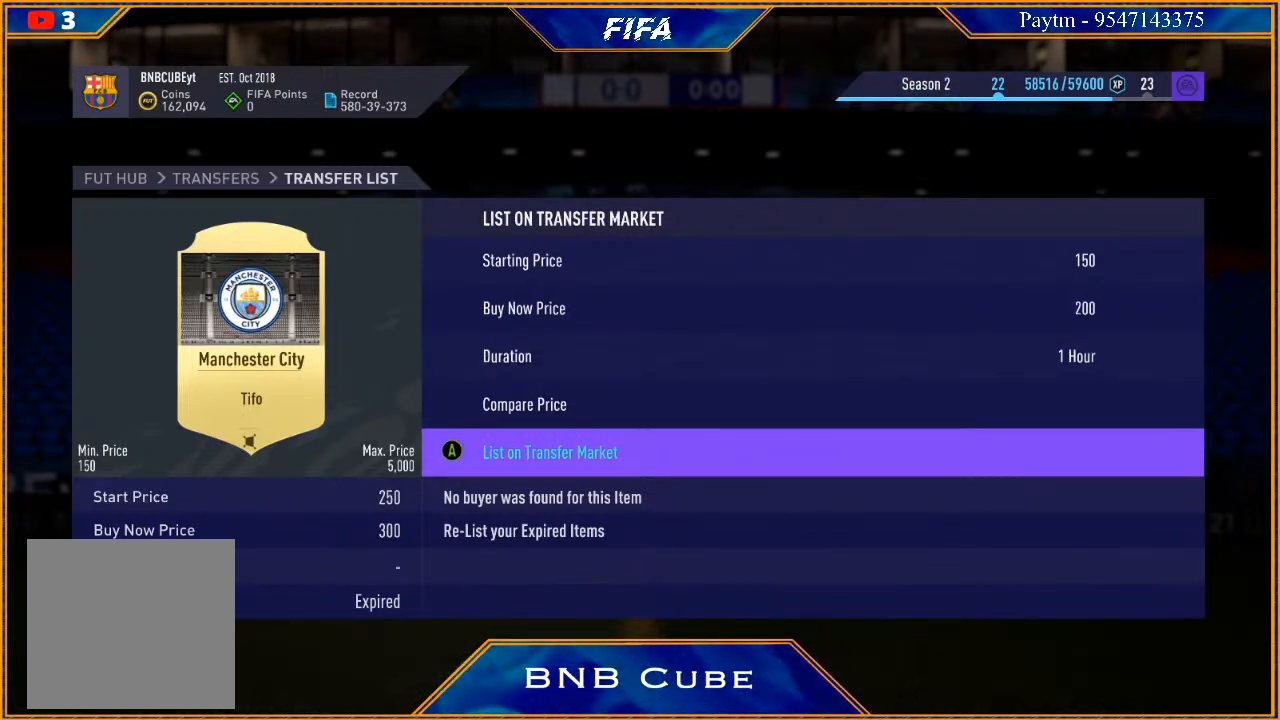
{"buttons": [], "left_stick": "center", "right_stick": "center", "events": []}
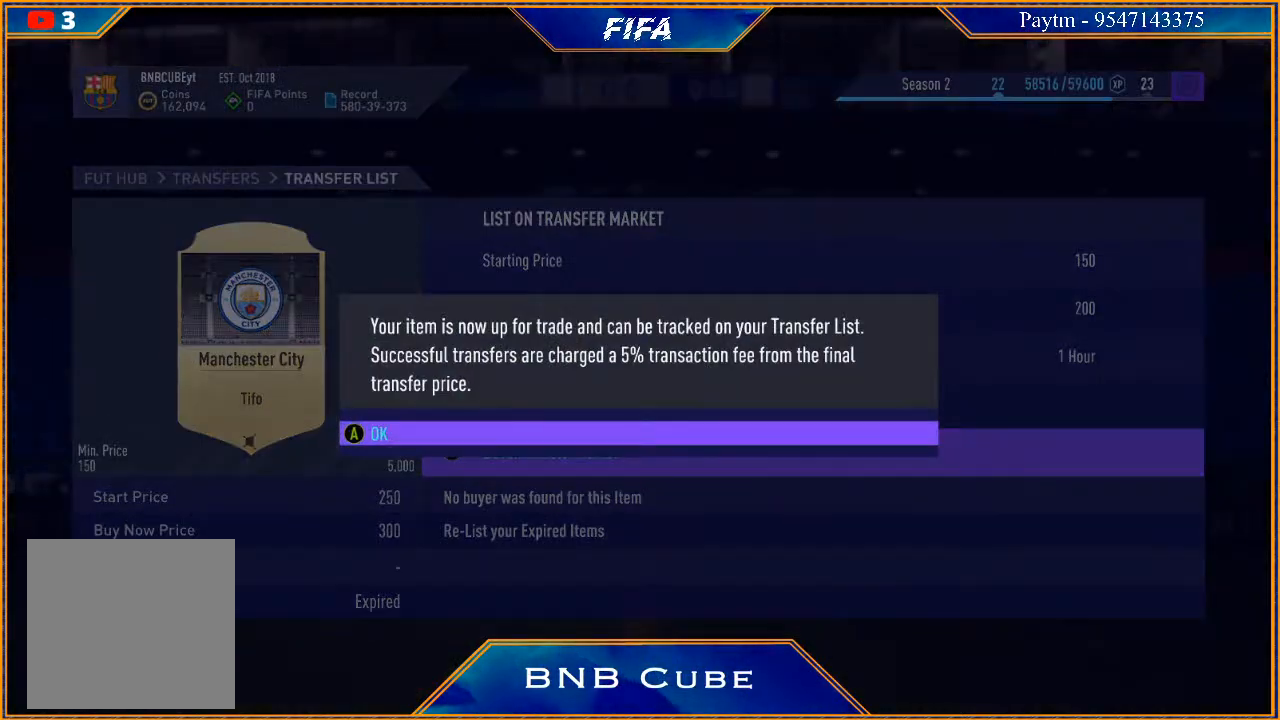
{"buttons": [], "left_stick": "center", "right_stick": "center", "events": [[233, "A", "down"], [400, "A", "up"]]}
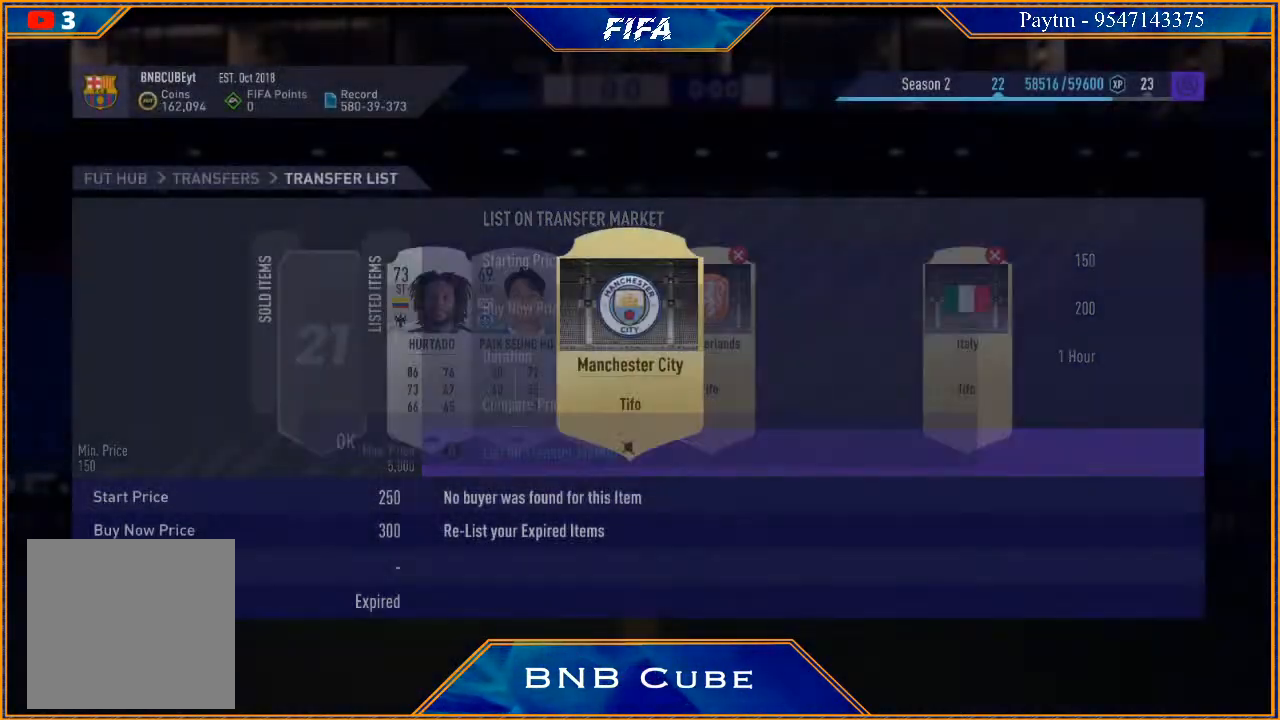
{"buttons": [], "left_stick": "center", "right_stick": "center", "events": []}
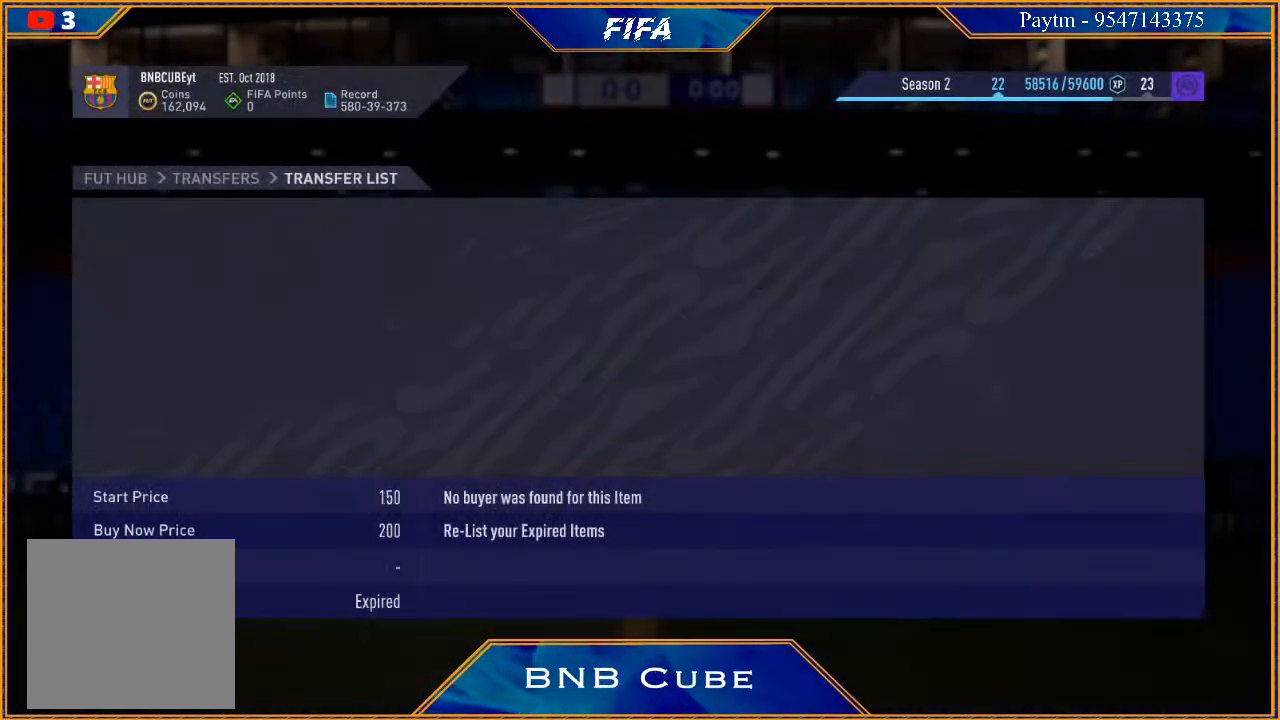
{"buttons": [], "left_stick": "center", "right_stick": "center", "events": []}
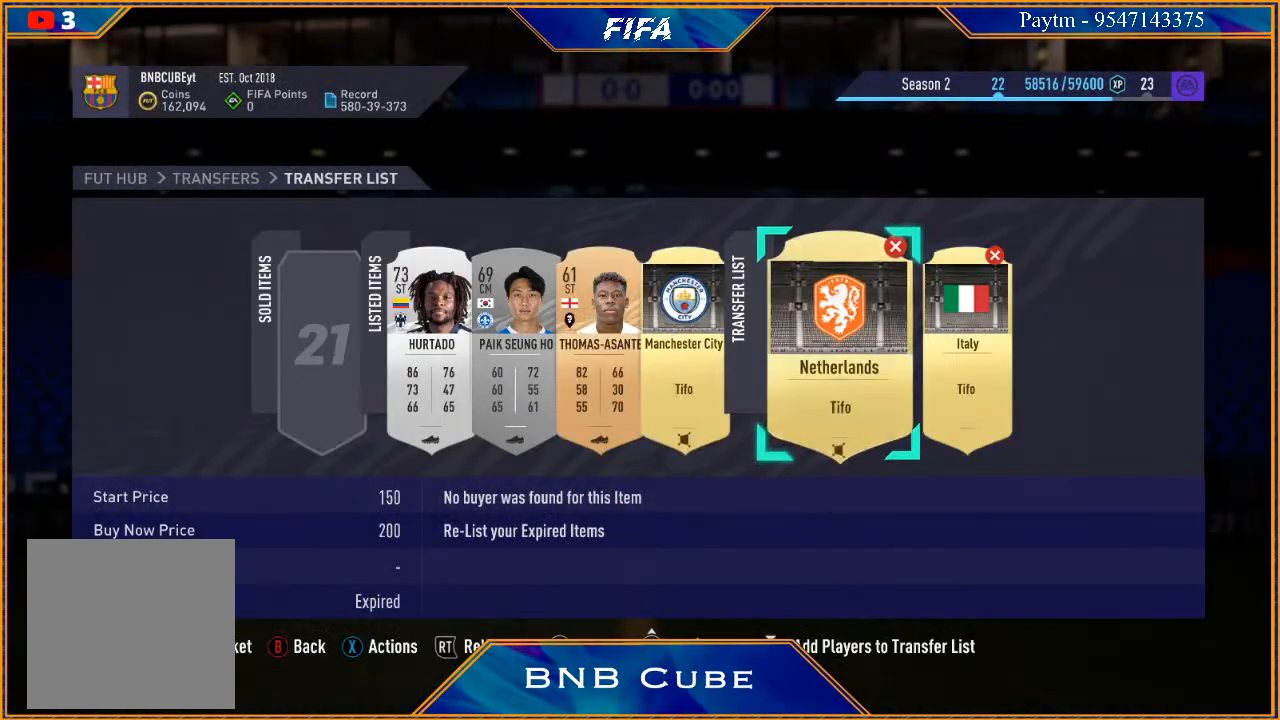
{"buttons": [], "left_stick": "center", "right_stick": "center", "events": [[267, "A", "down"], [433, "A", "up"]]}
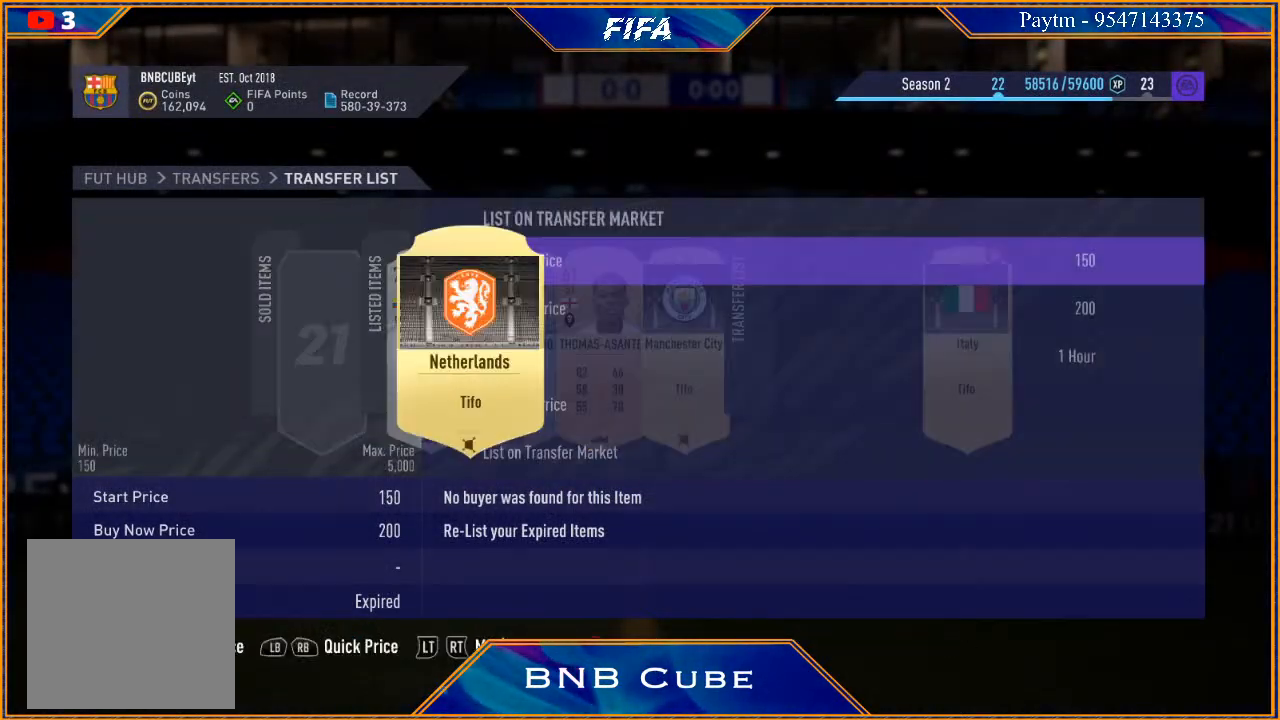
{"buttons": [], "left_stick": "center", "right_stick": "center", "events": []}
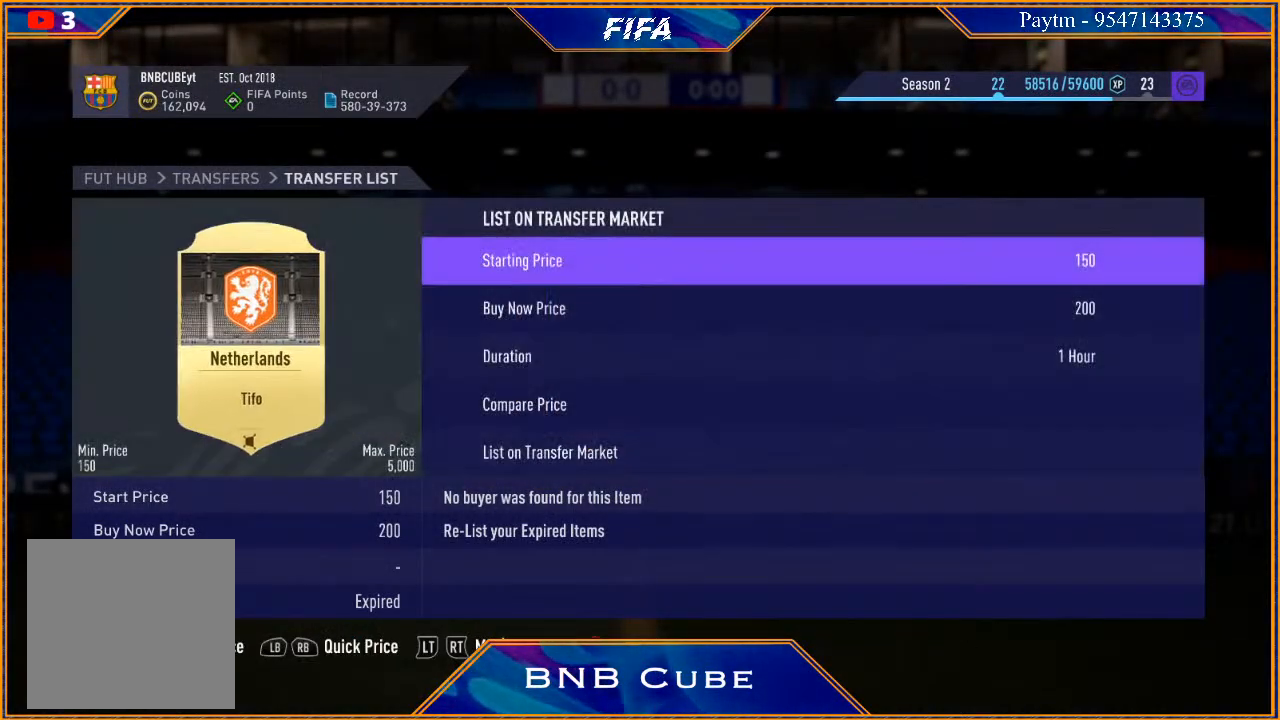
{"buttons": [], "left_stick": "center", "right_stick": "center", "events": [[100, "B", "down"], [267, "B", "up"]]}
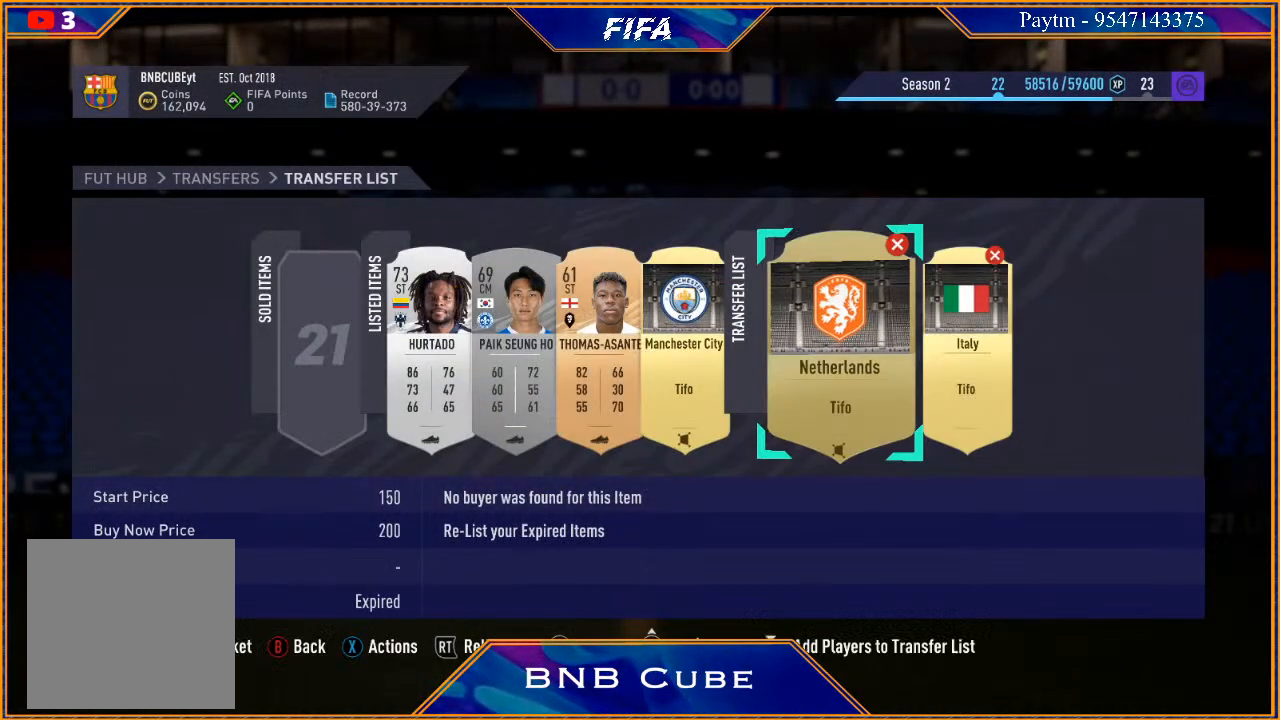
{"buttons": ["A"], "left_stick": "center", "right_stick": "center", "events": [[133, "left_stick", "right"], [367, "left_stick", "center"], [433, "A", "down"]]}
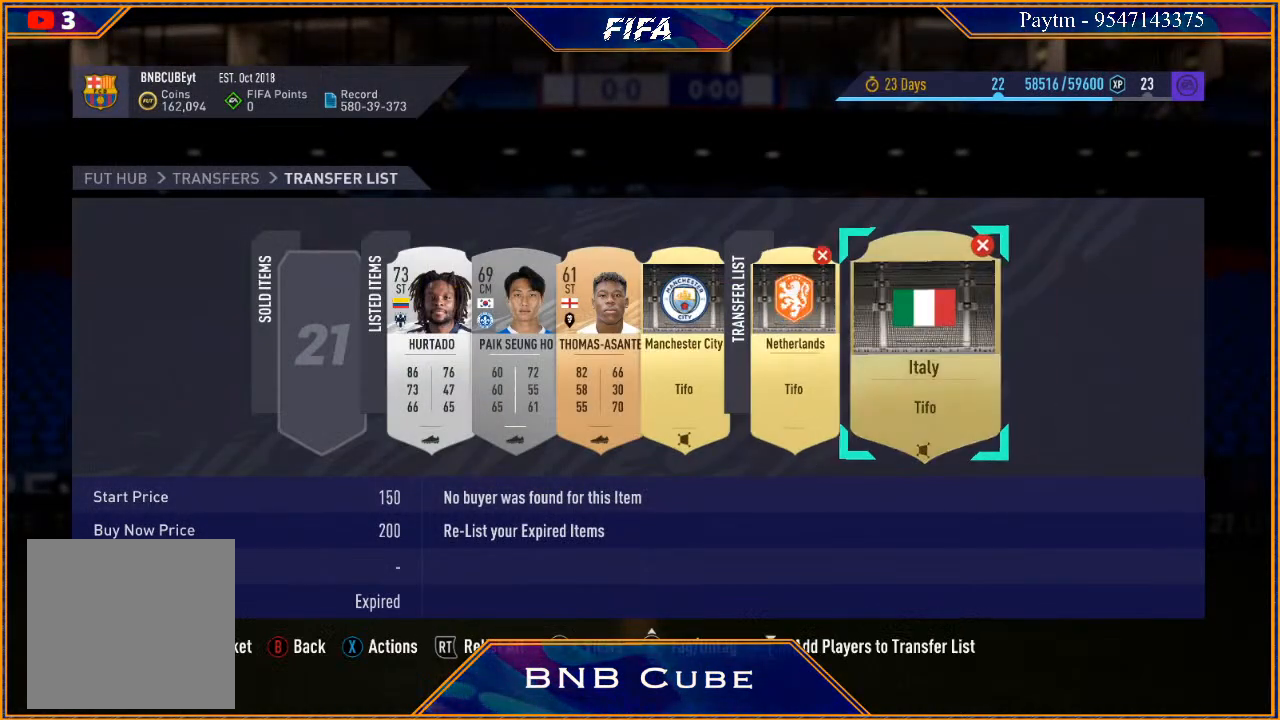
{"buttons": [], "left_stick": "center", "right_stick": "center", "events": [[33, "A", "up"]]}
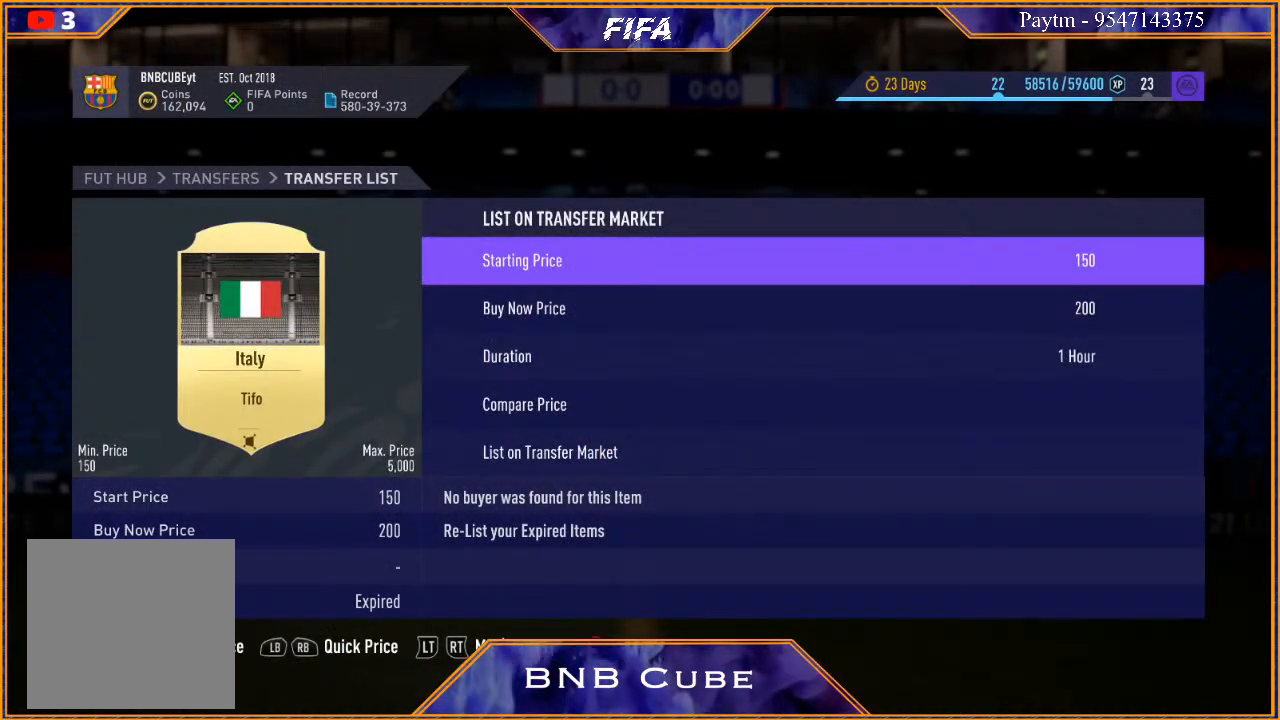
{"buttons": [], "left_stick": "center", "right_stick": "center", "events": [[200, "B", "down"], [333, "B", "up"]]}
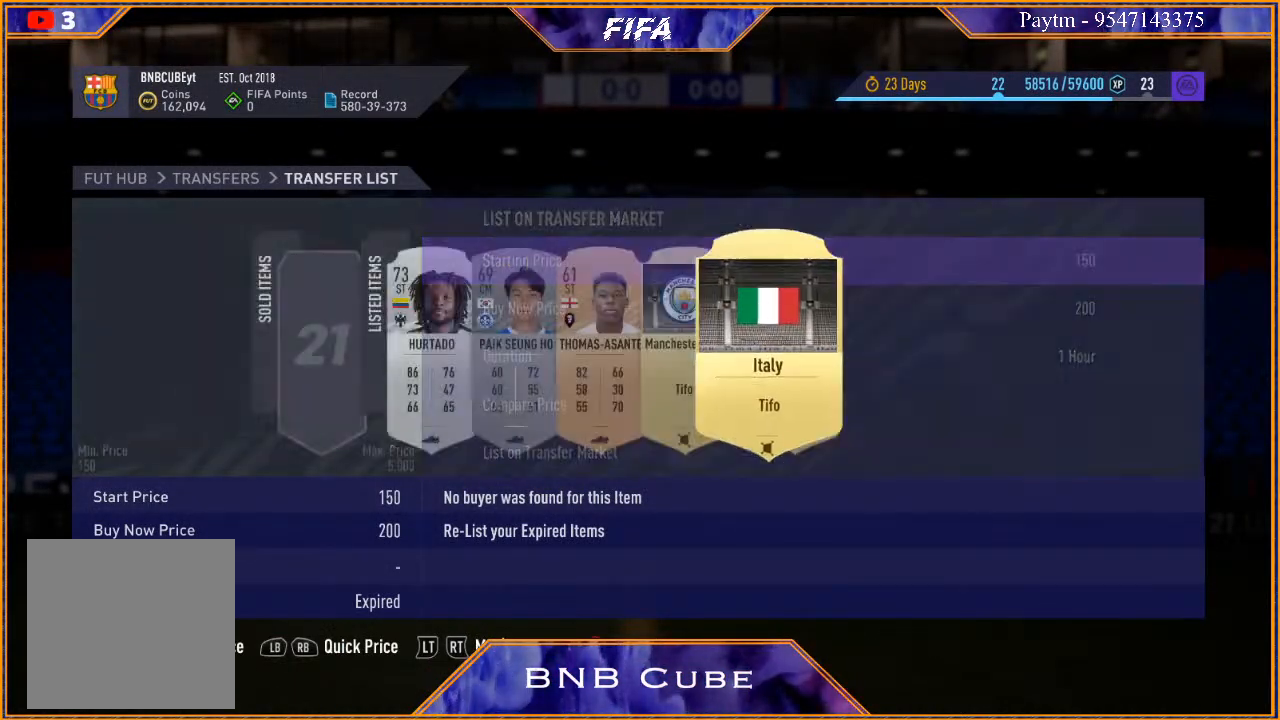
{"buttons": [], "left_stick": "center", "right_stick": "center", "events": []}
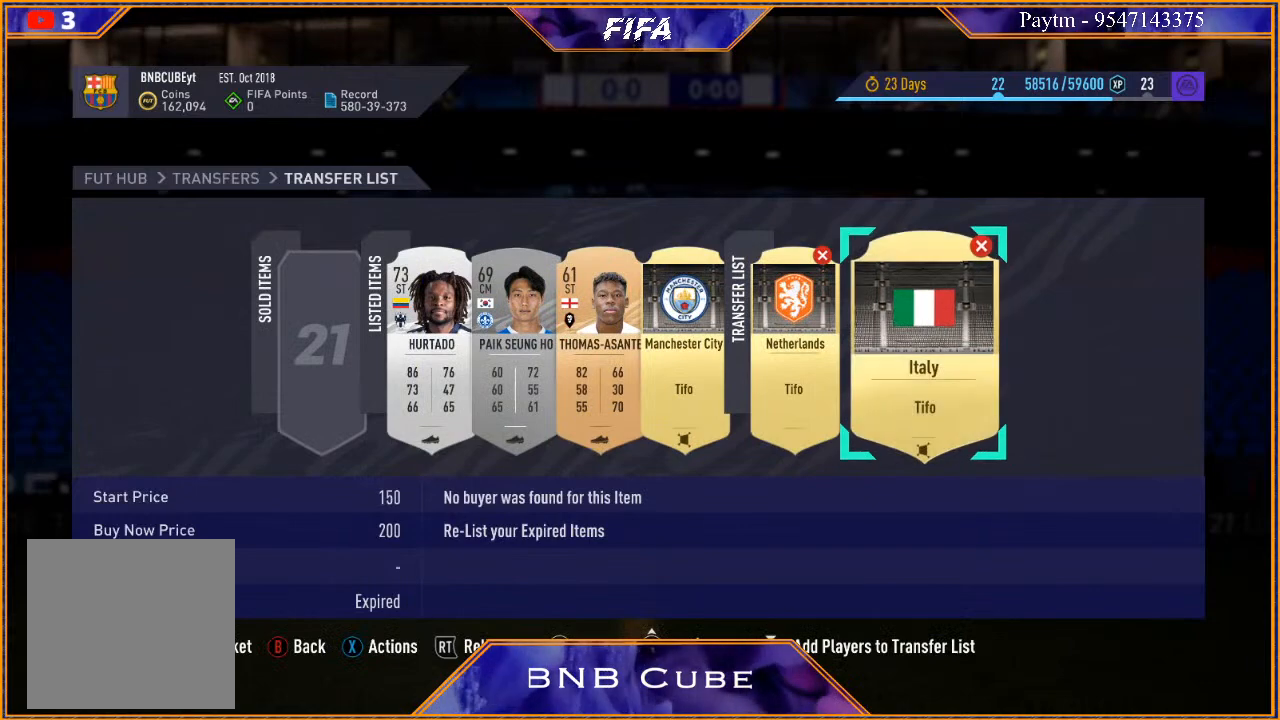
{"buttons": ["R2"], "left_stick": "center", "right_stick": "center", "events": [[467, "R2", "down"]]}
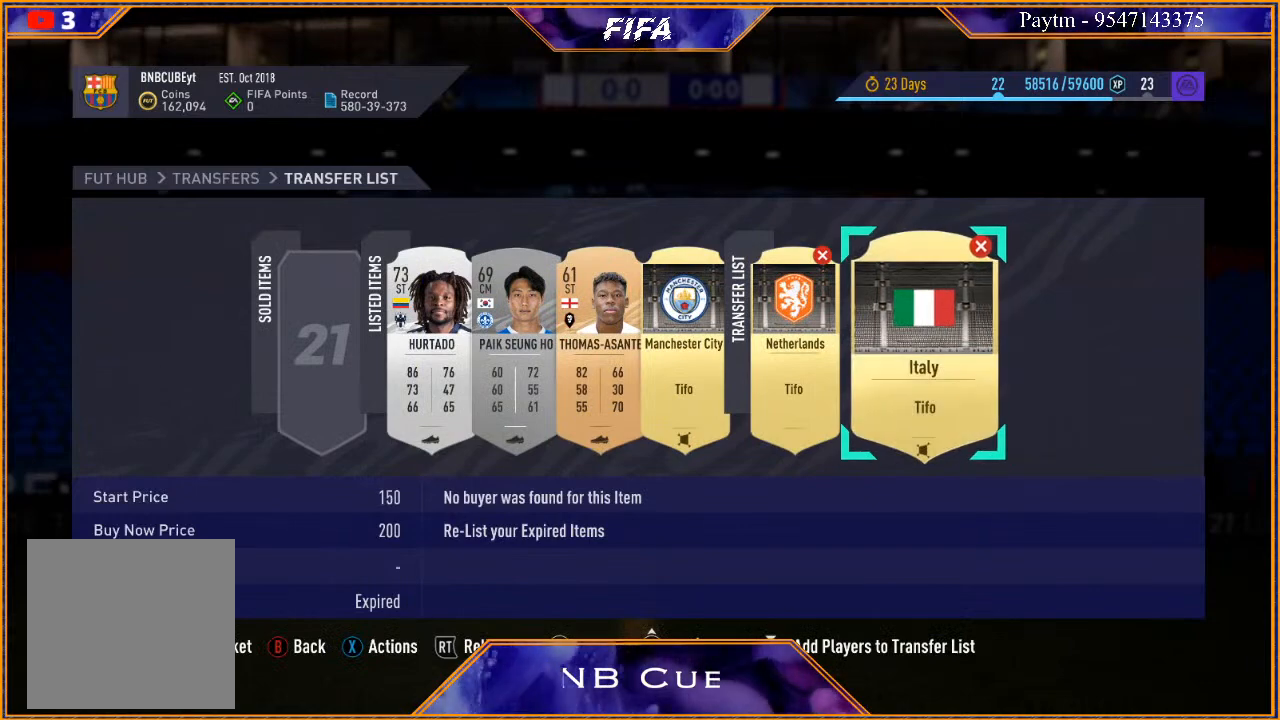
{"buttons": [], "left_stick": "center", "right_stick": "center", "events": [[167, "R2", "up"], [300, "left_stick", "up"], [433, "A", "down"], [433, "left_stick", "center"], [500, "A", "up"]]}
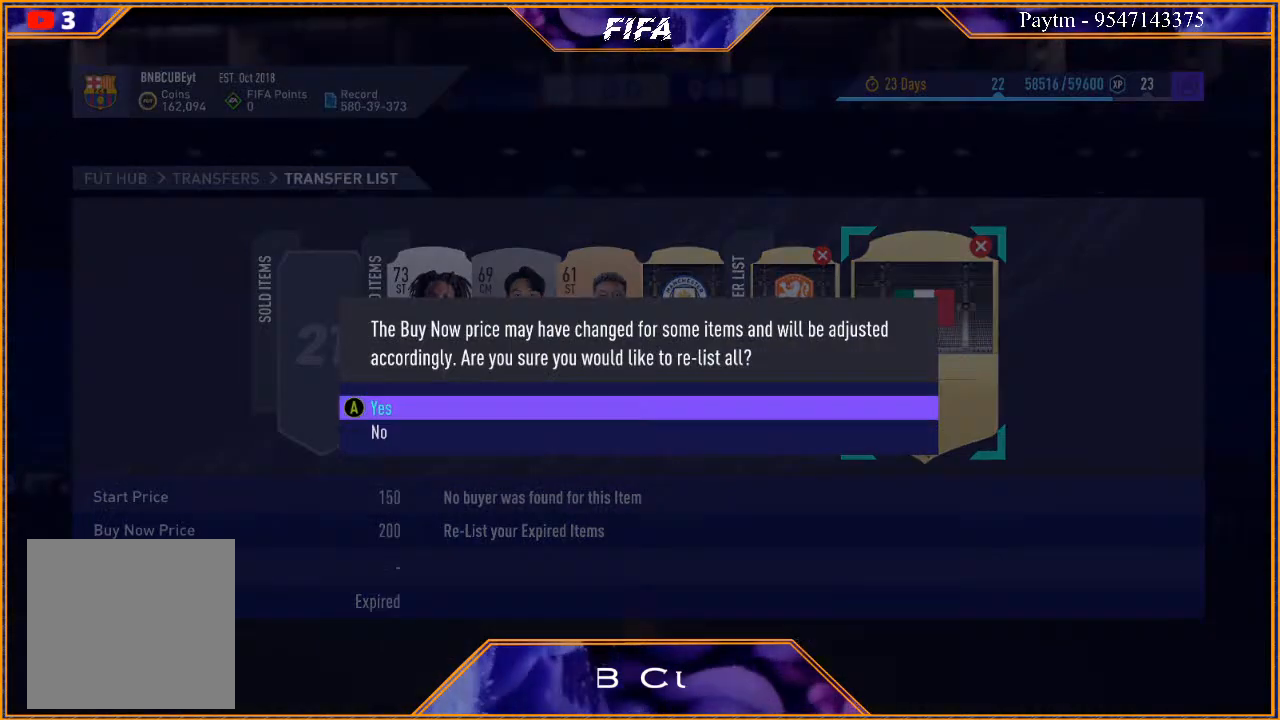
{"buttons": [], "left_stick": "center", "right_stick": "center", "events": []}
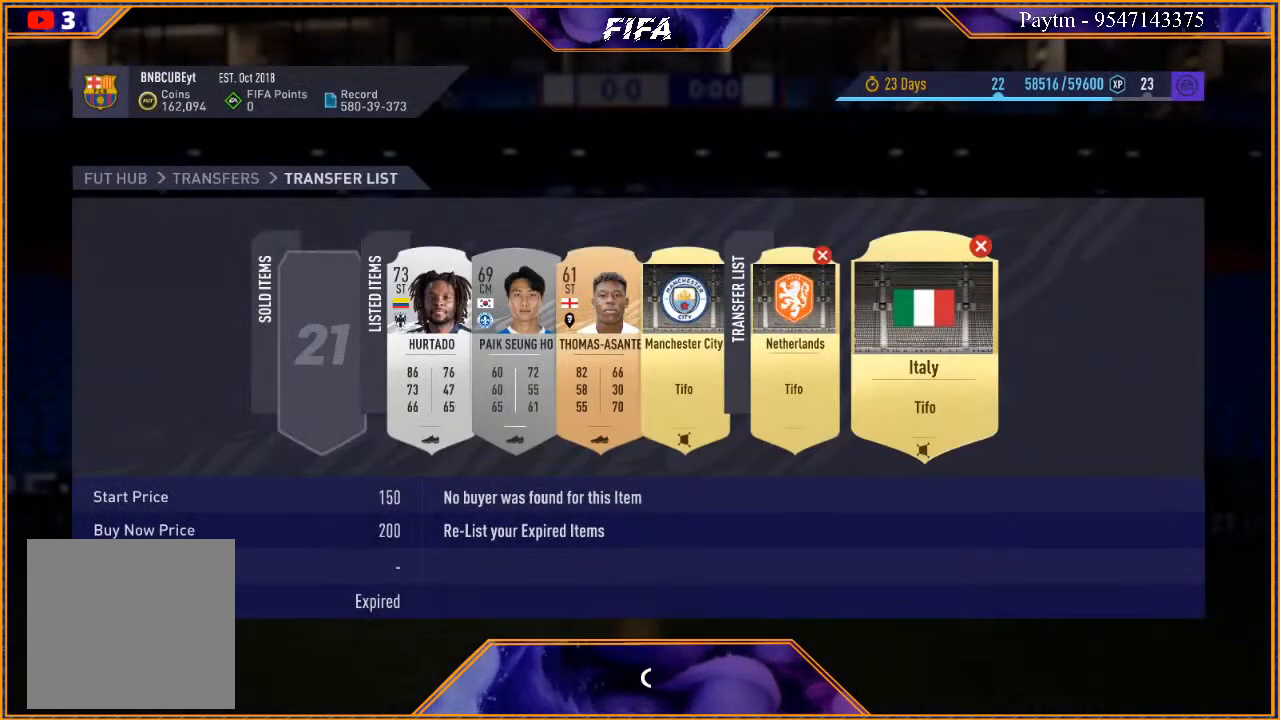
{"buttons": [], "left_stick": "center", "right_stick": "center", "events": []}
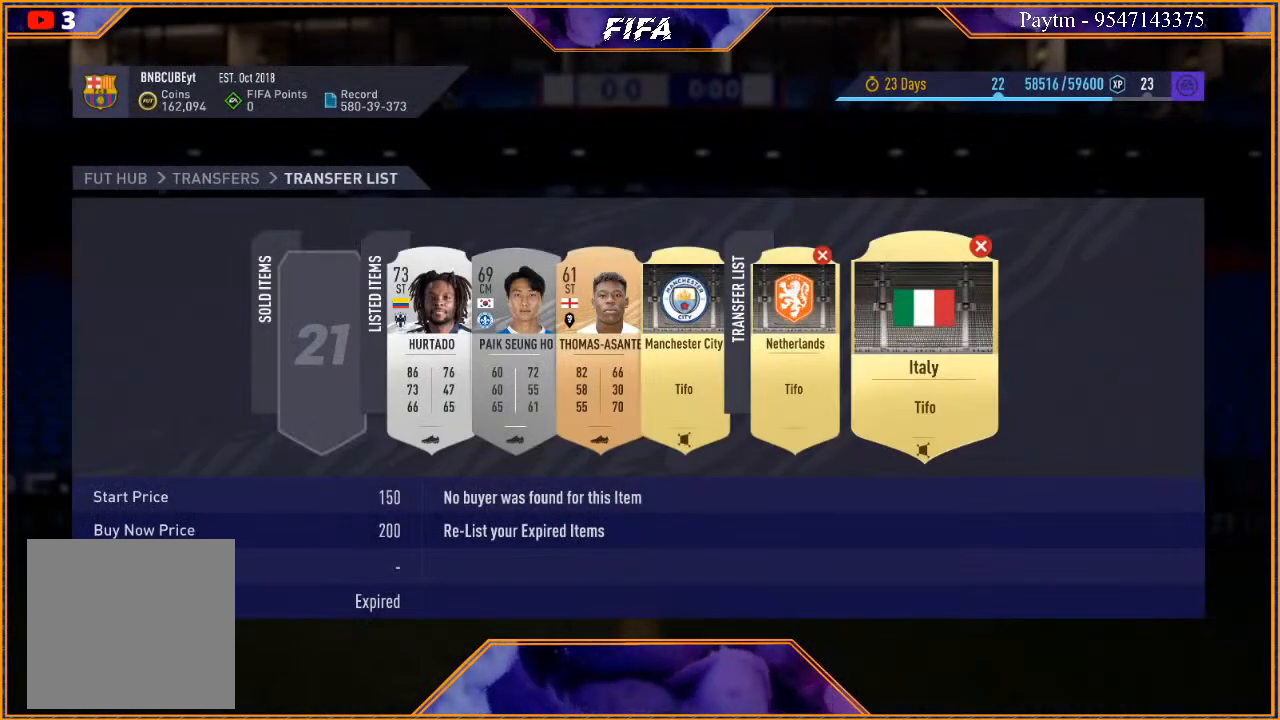
{"buttons": [], "left_stick": "center", "right_stick": "center", "events": []}
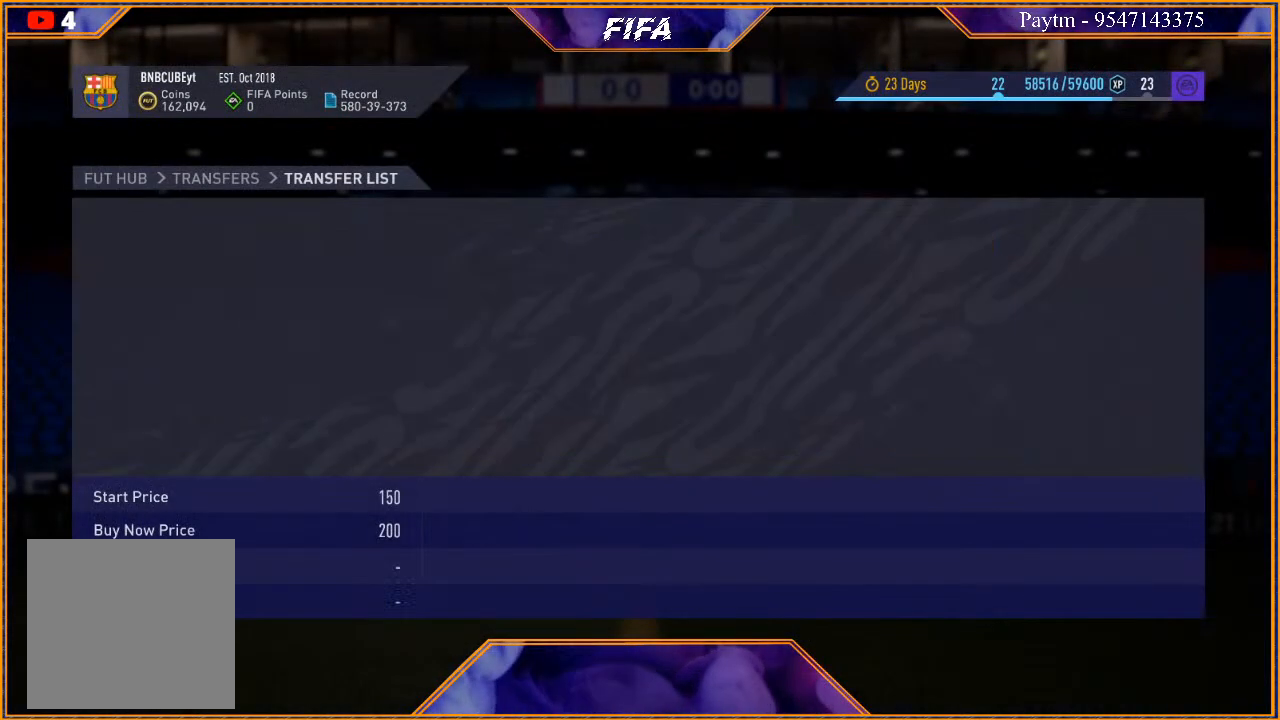
{"buttons": [], "left_stick": "center", "right_stick": "center", "events": []}
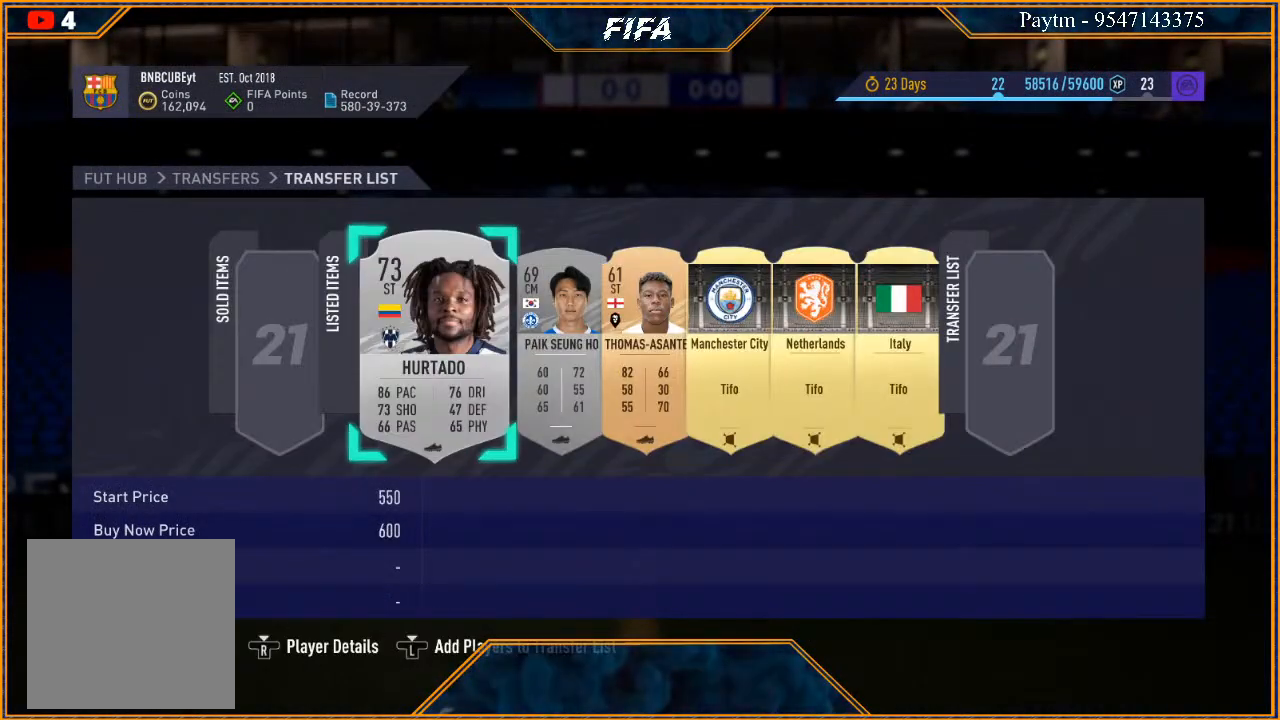
{"buttons": [], "left_stick": "center", "right_stick": "center", "events": [[267, "B", "down"], [367, "B", "up"]]}
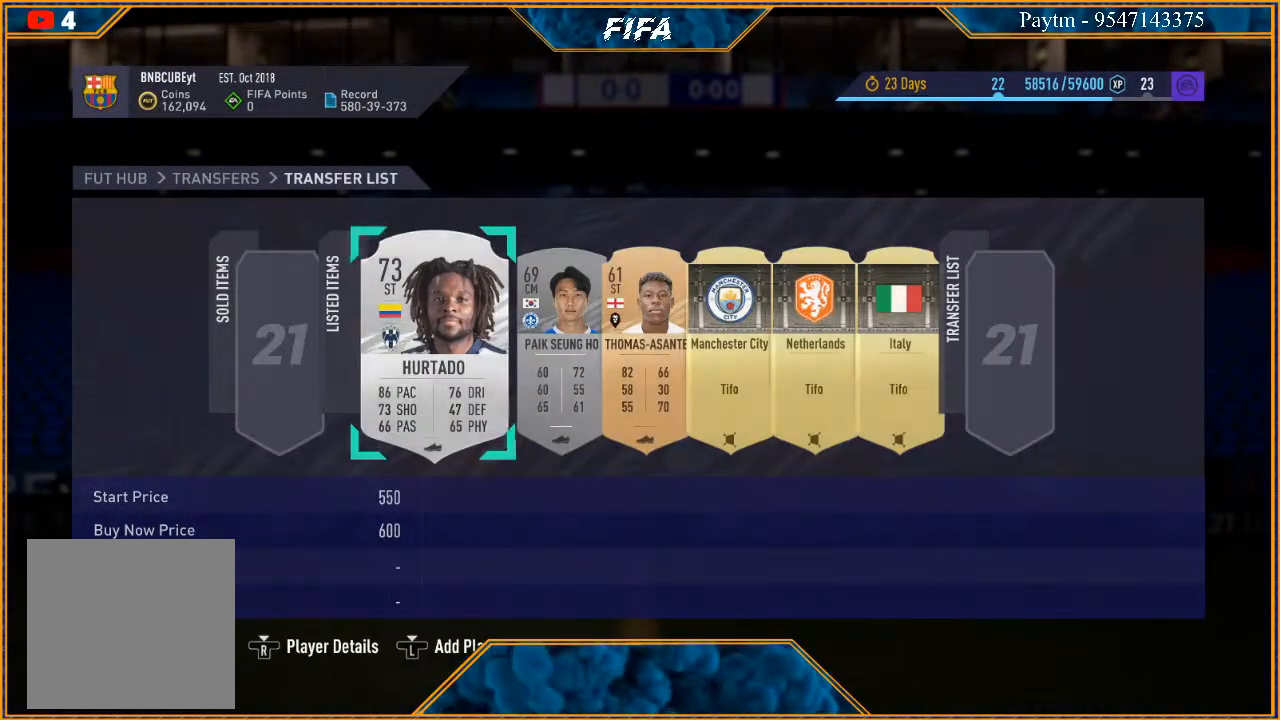
{"buttons": [], "left_stick": "center", "right_stick": "center", "events": []}
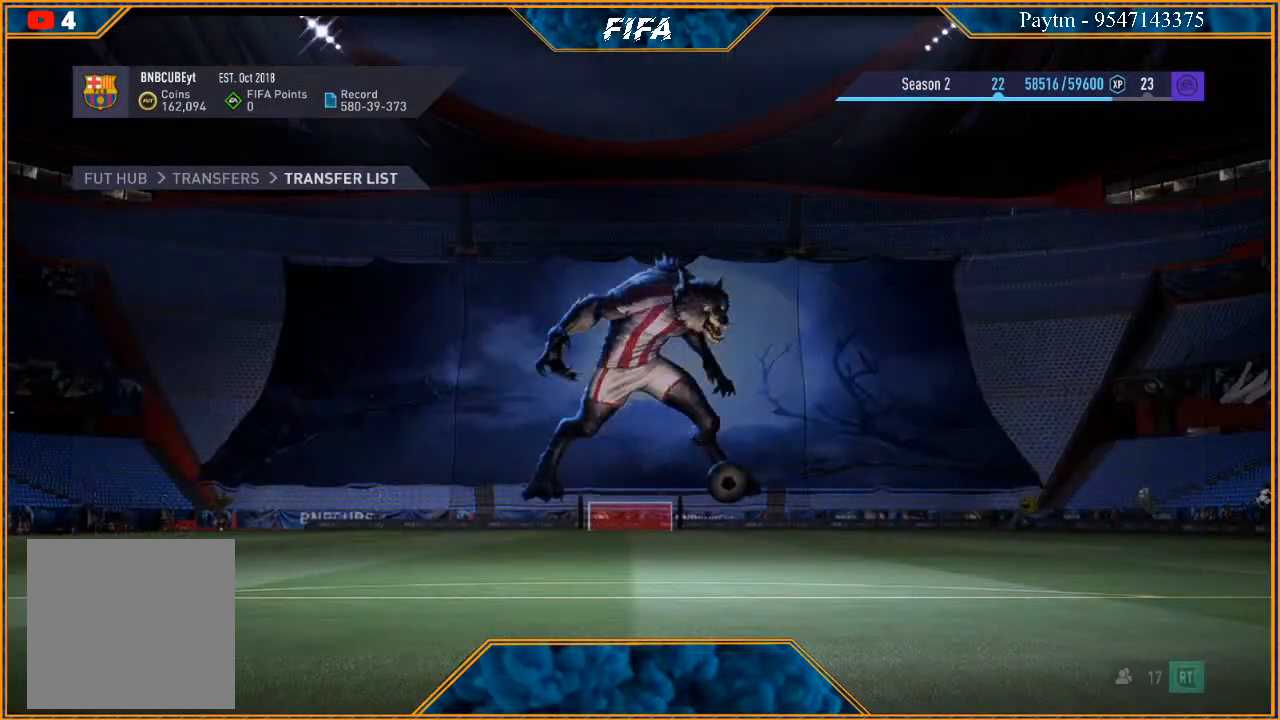
{"buttons": [], "left_stick": "center", "right_stick": "center", "events": []}
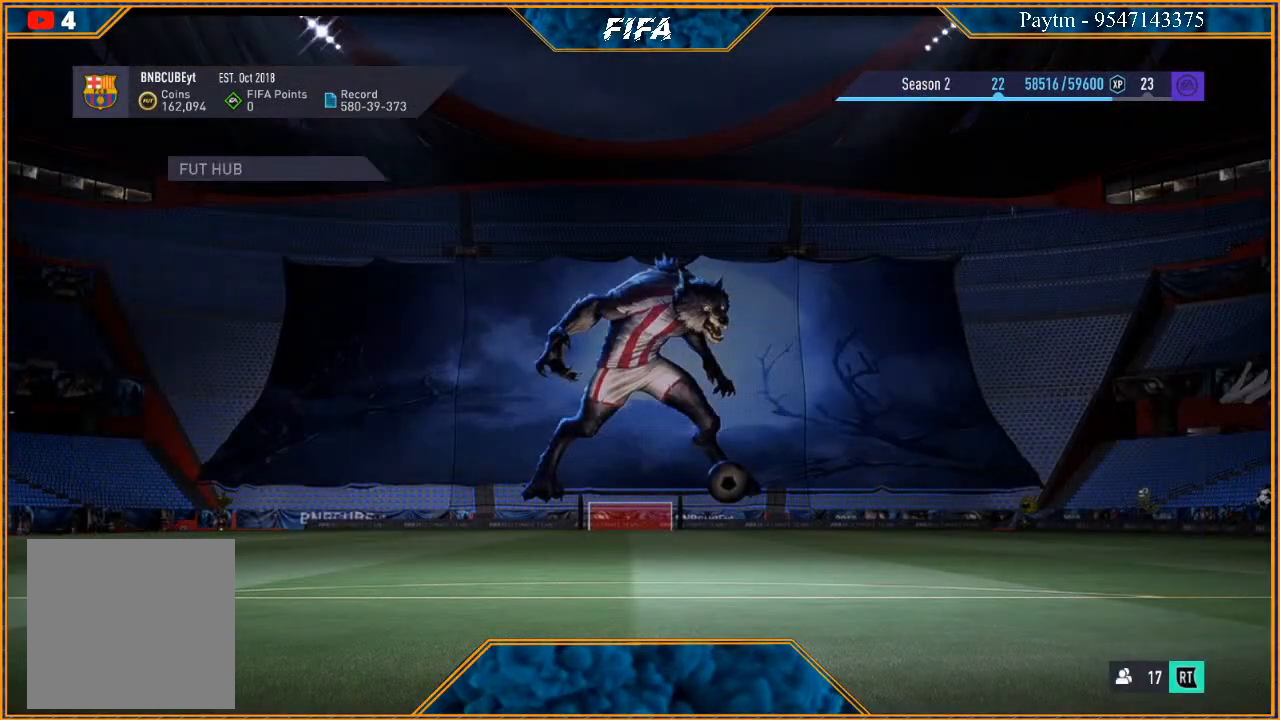
{"buttons": [], "left_stick": "center", "right_stick": "center", "events": []}
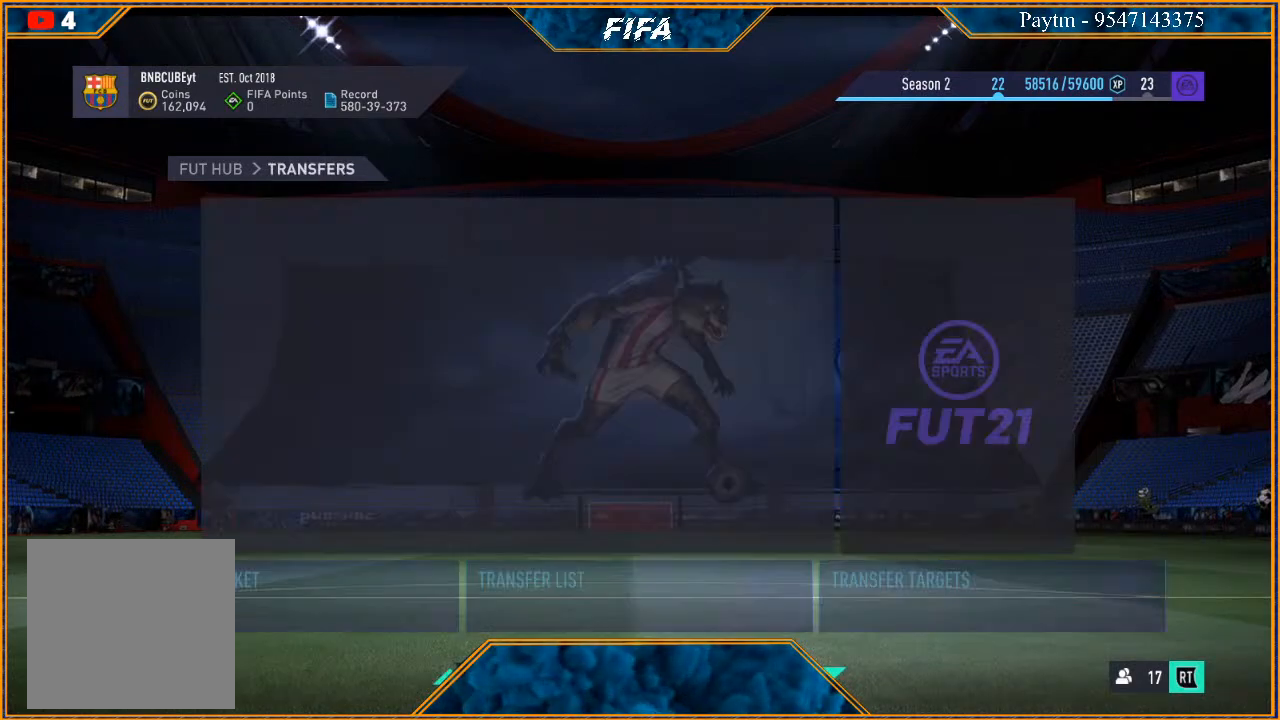
{"buttons": ["B"], "left_stick": "center", "right_stick": "center", "events": [[500, "B", "down"]]}
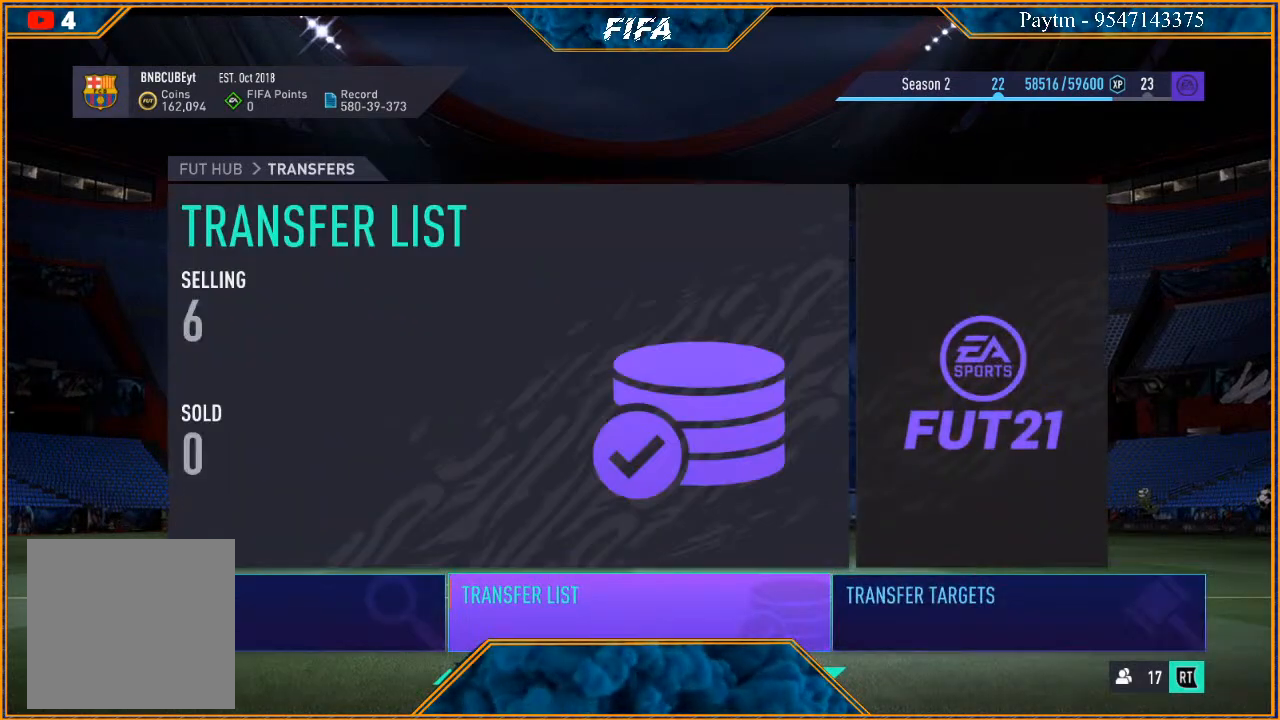
{"buttons": [], "left_stick": "center", "right_stick": "center", "events": [[100, "B", "up"]]}
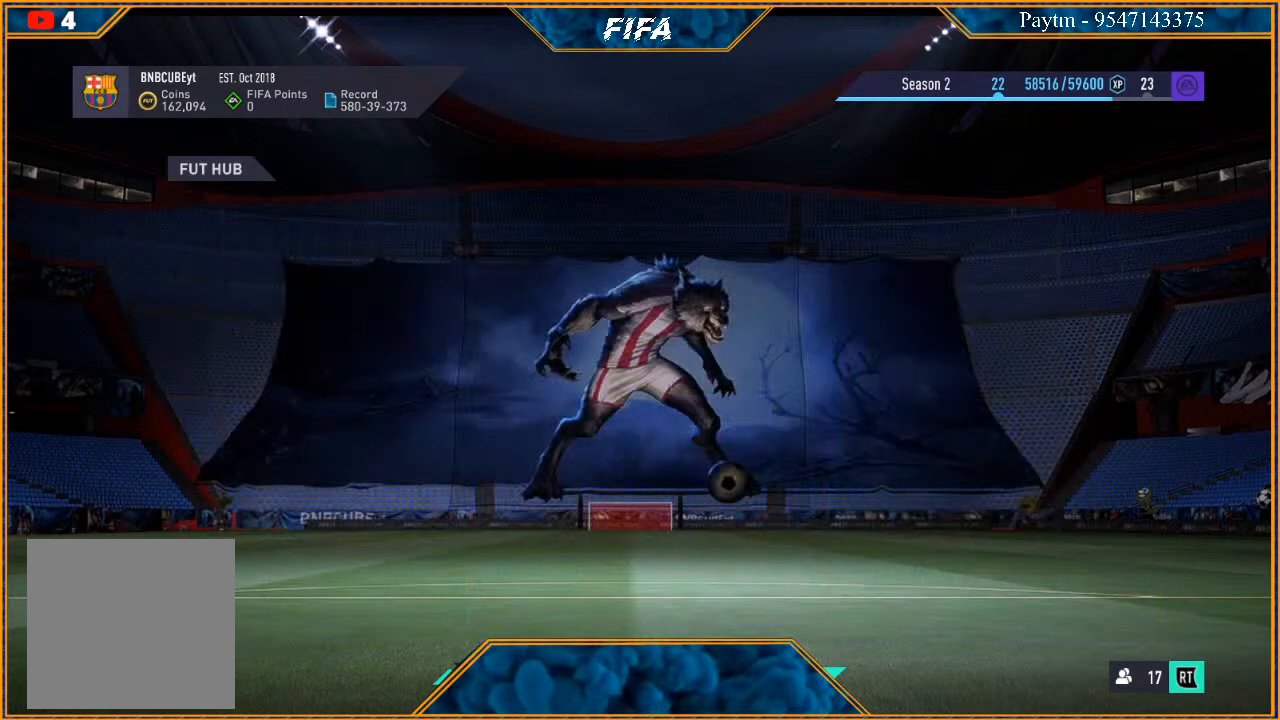
{"buttons": [], "left_stick": "center", "right_stick": "center", "events": []}